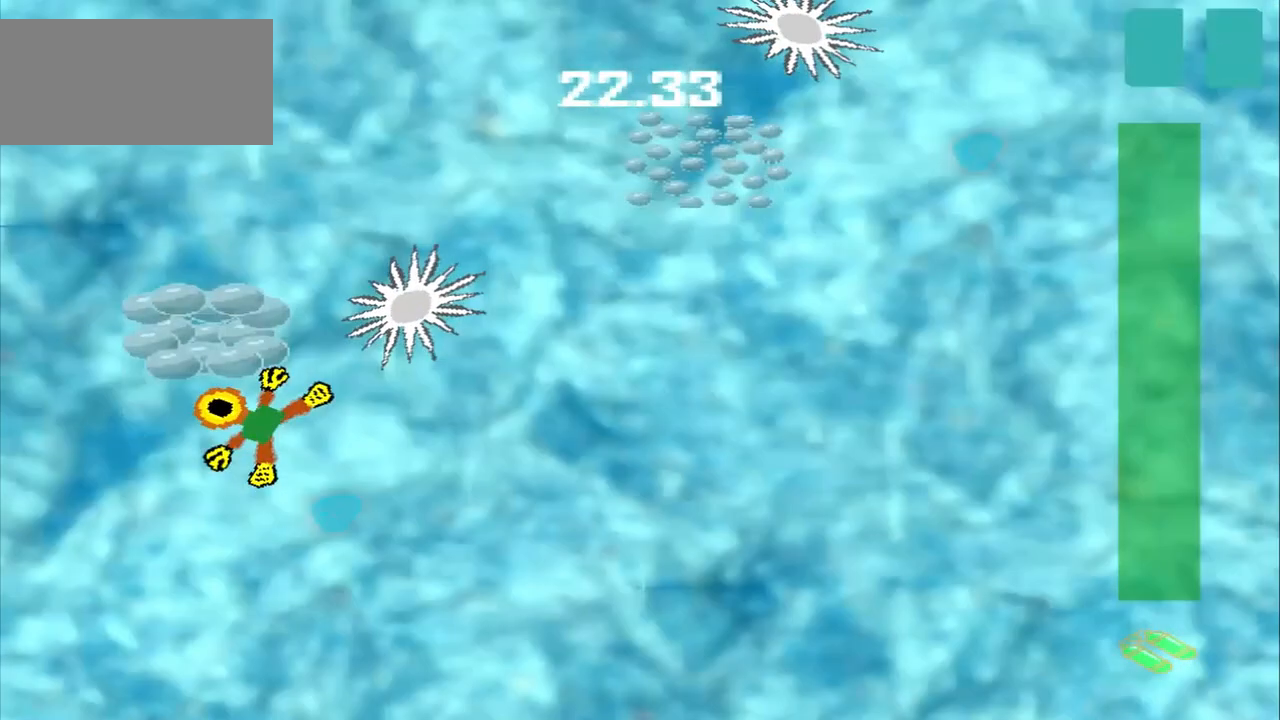
Gameplay with a controller (PlayStation layout); each line is a JSON object with the inputs held at the frame after it. "events" lists button and stick changes between this image and that frame as [ms after this image, input, new state], when the widget could be followed in between. Not read: CROSS L2 L3 R2 R3 right_stick.
{"buttons": [], "left_stick": "up-right", "events": [[292, "left_stick", "up-right"]]}
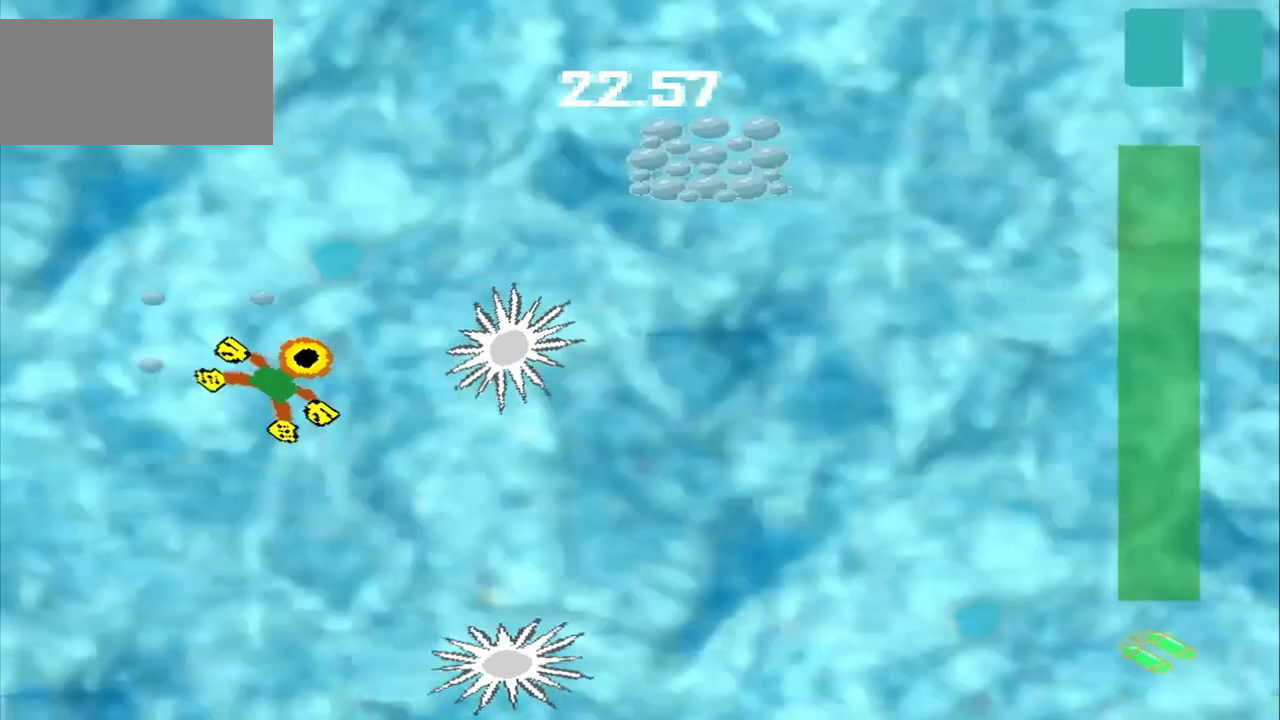
{"buttons": [], "left_stick": "up-right", "events": []}
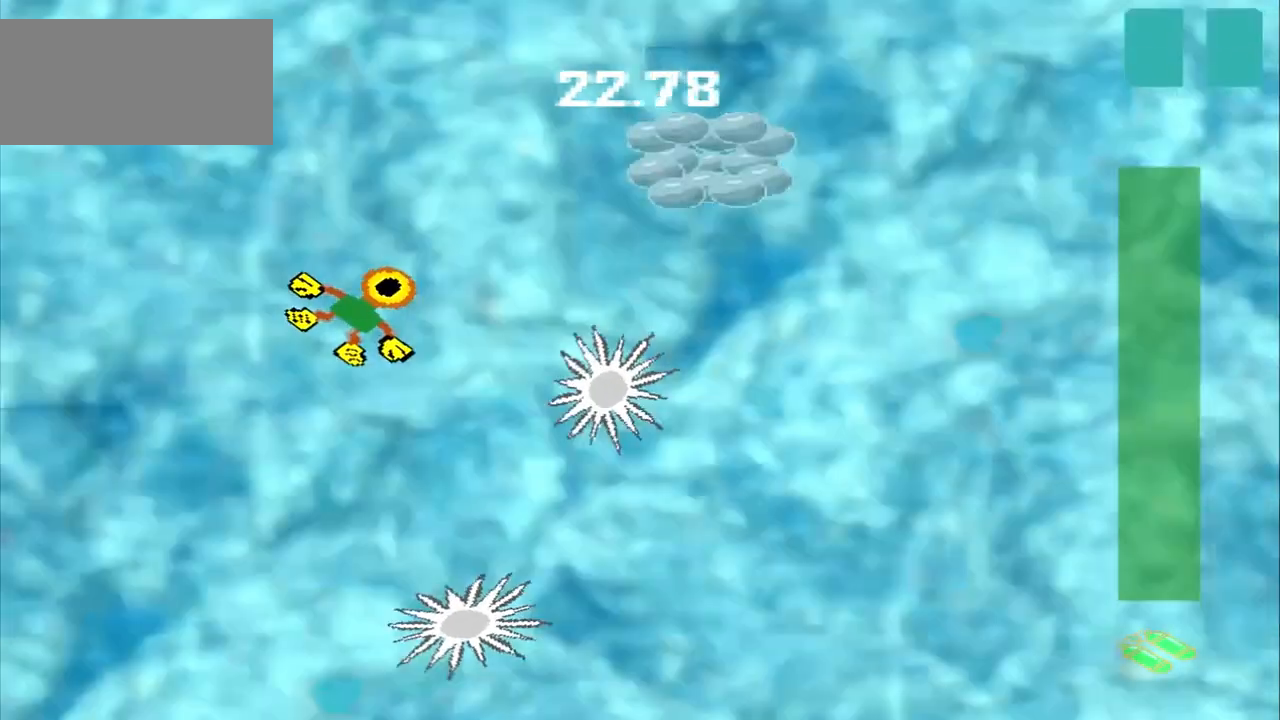
{"buttons": [], "left_stick": "up-right", "events": []}
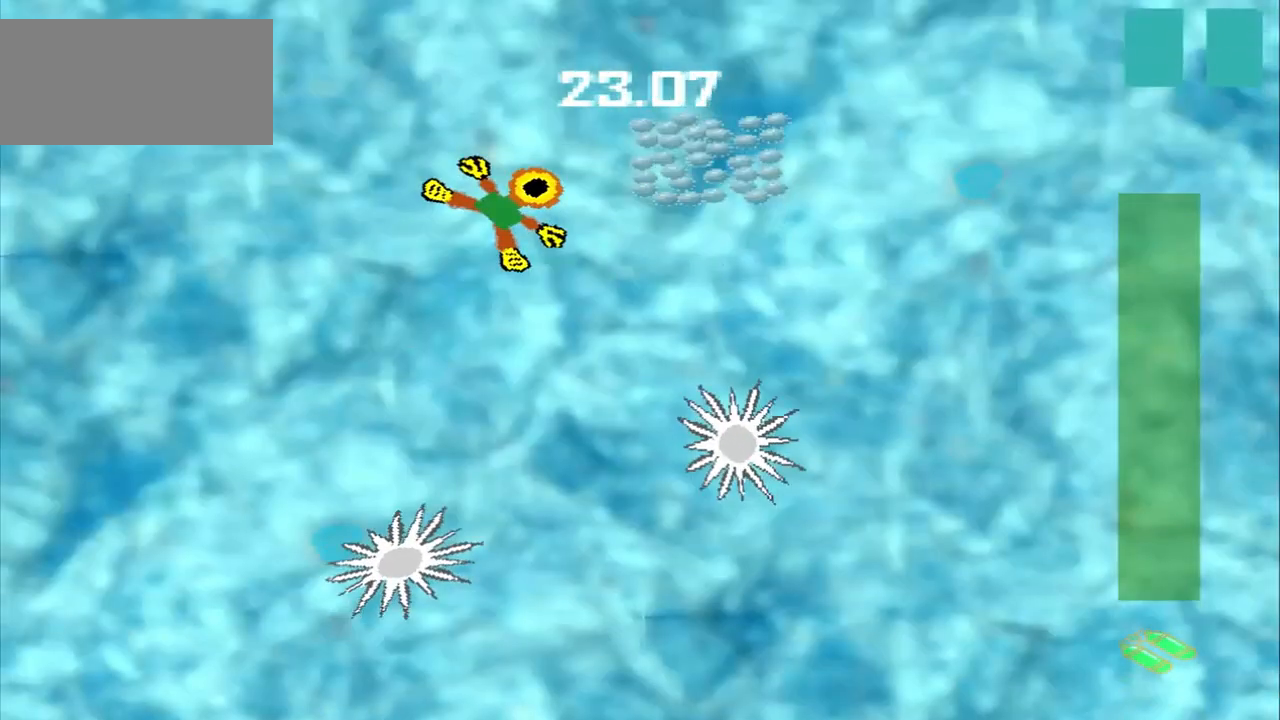
{"buttons": [], "left_stick": "center", "events": [[333, "left_stick", "center"]]}
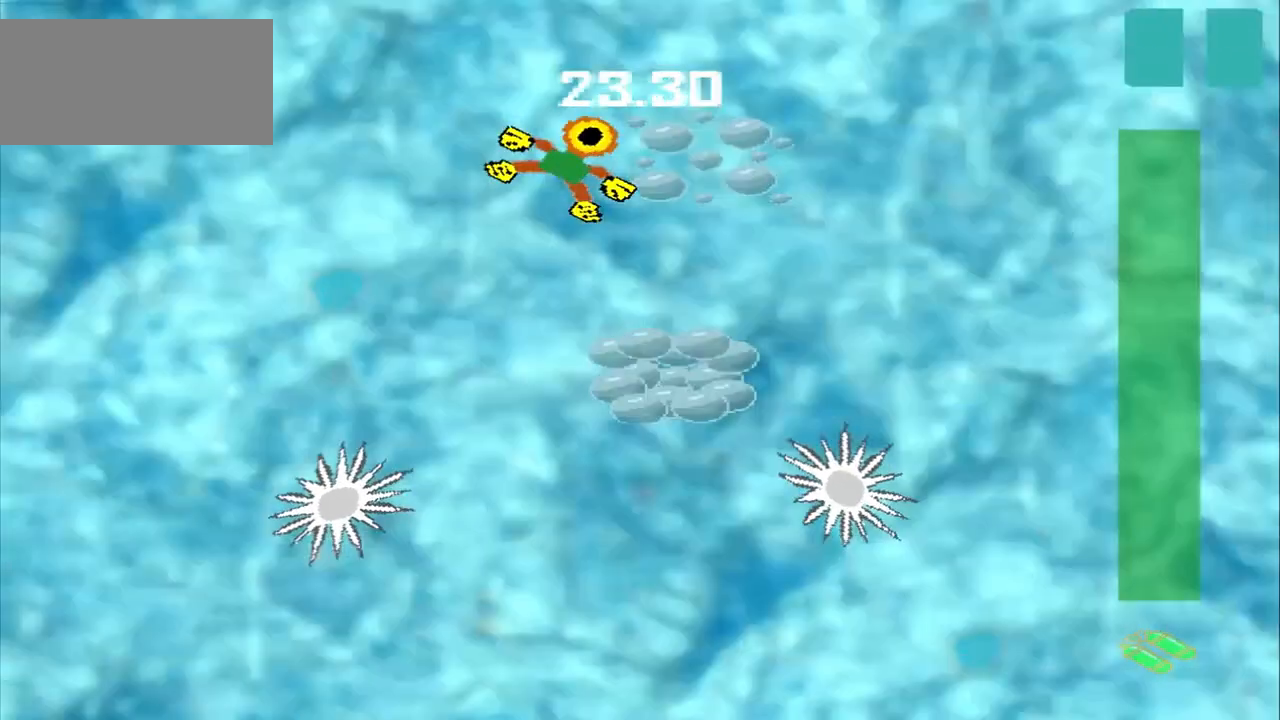
{"buttons": [], "left_stick": "down-right", "events": [[167, "left_stick", "down-right"]]}
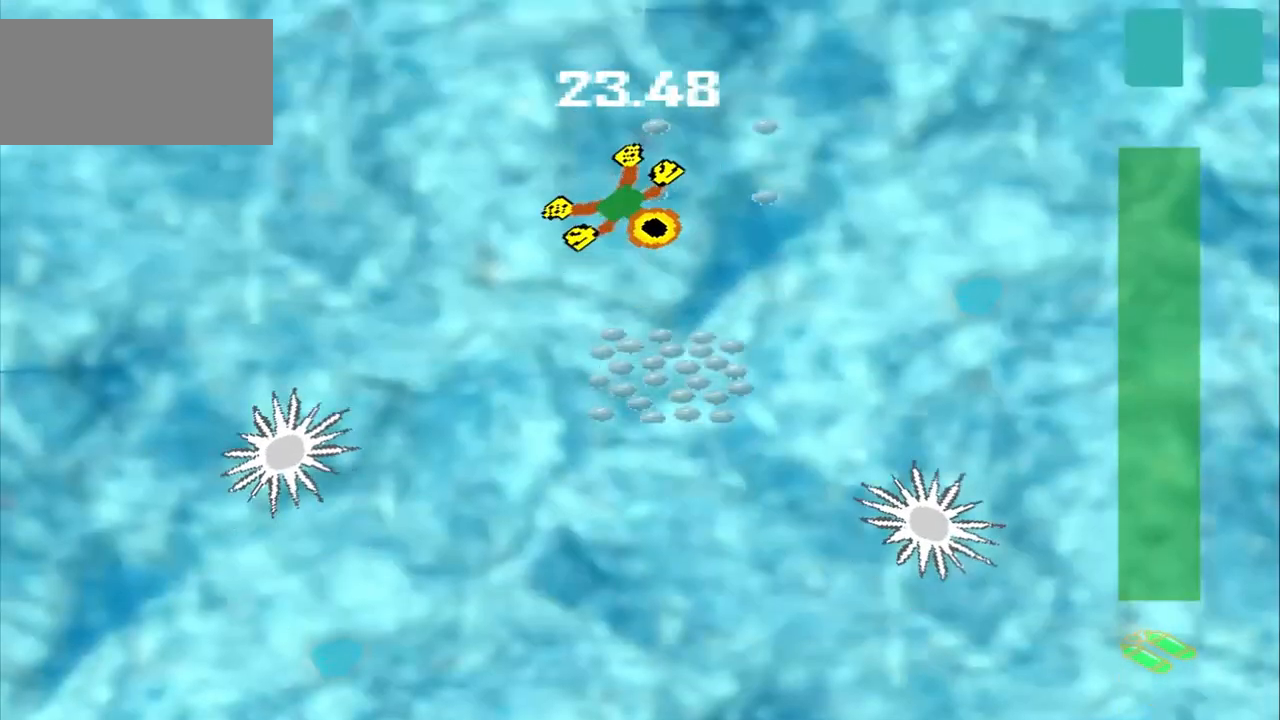
{"buttons": [], "left_stick": "down", "events": [[458, "left_stick", "down"]]}
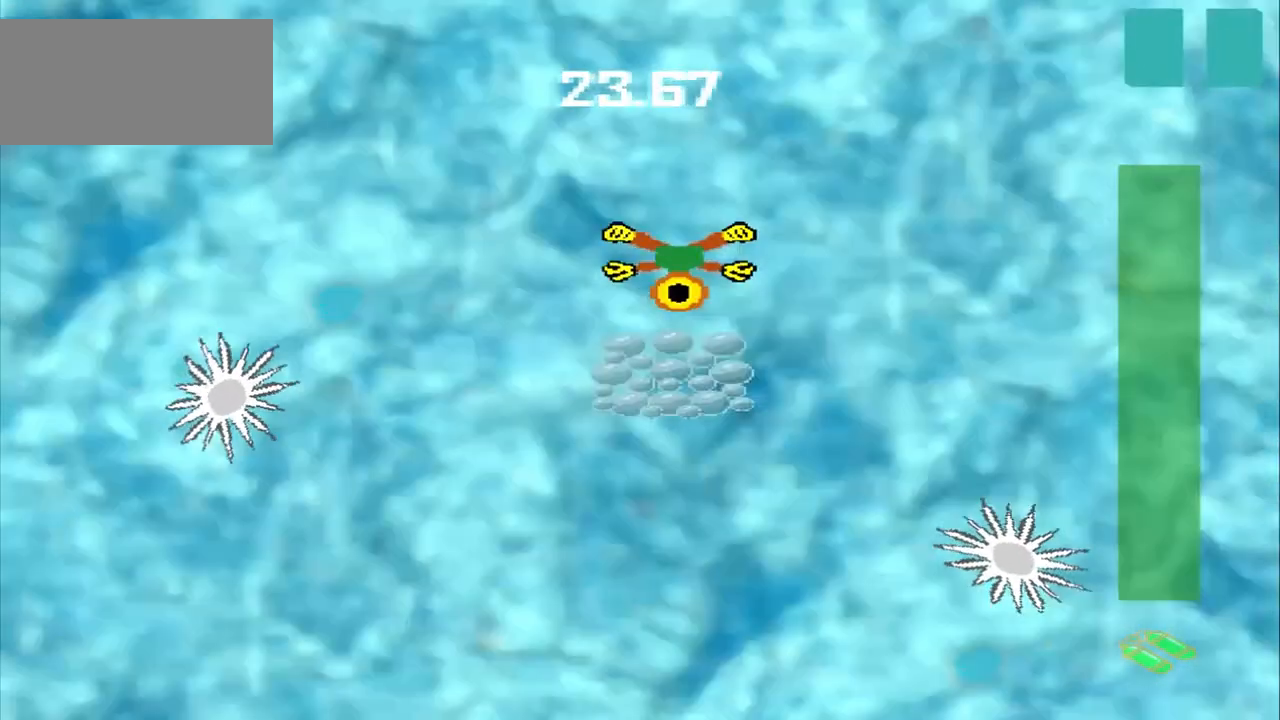
{"buttons": [], "left_stick": "down-right", "events": [[250, "left_stick", "center"], [417, "left_stick", "down-right"]]}
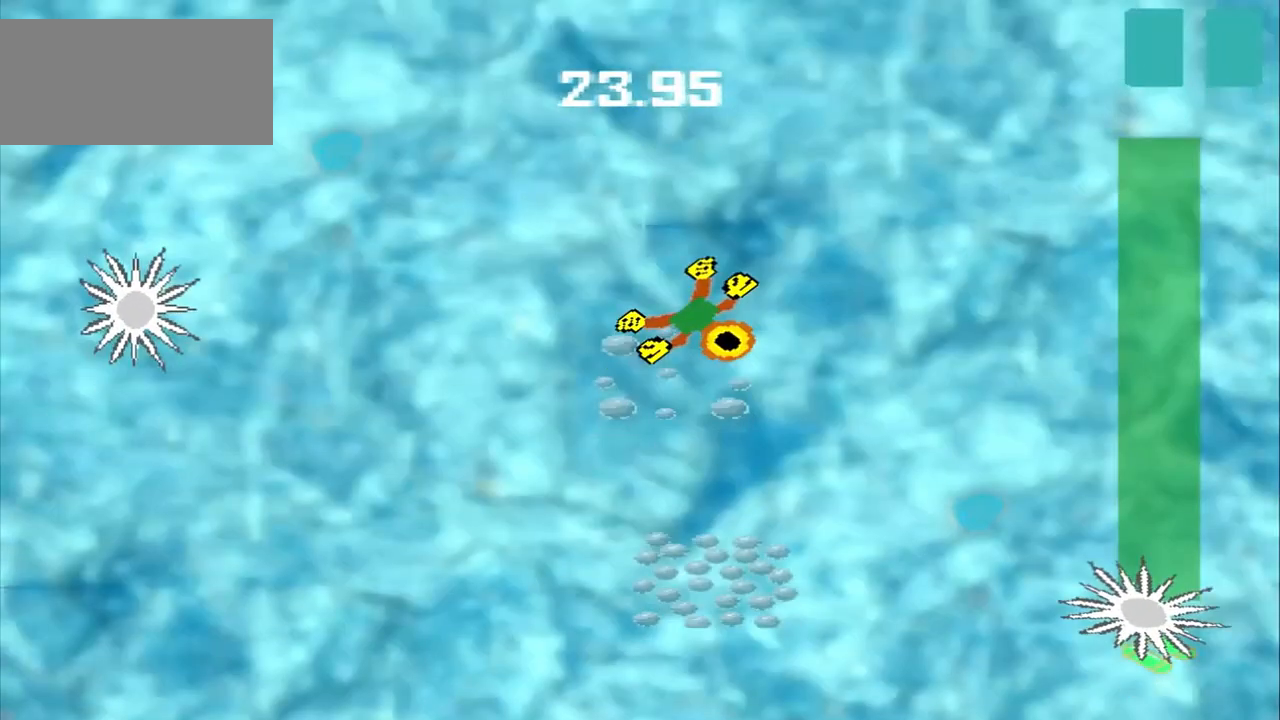
{"buttons": [], "left_stick": "down", "events": [[417, "left_stick", "down"]]}
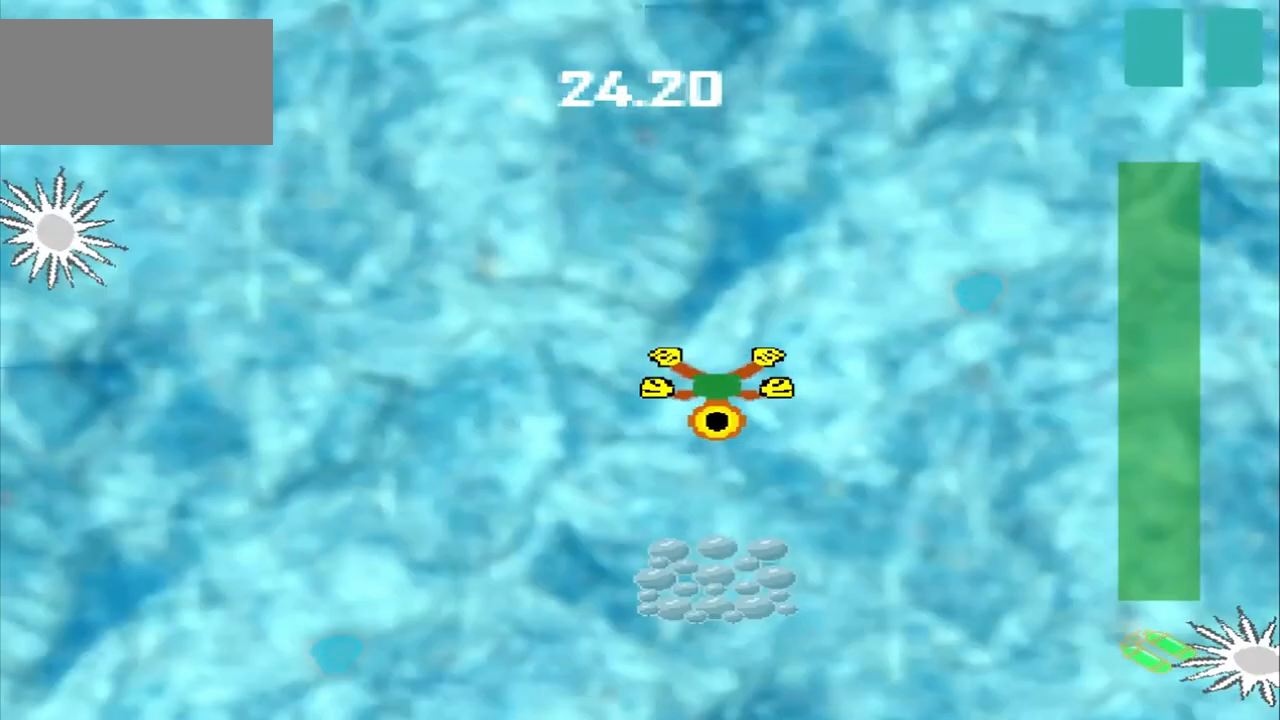
{"buttons": [], "left_stick": "down", "events": []}
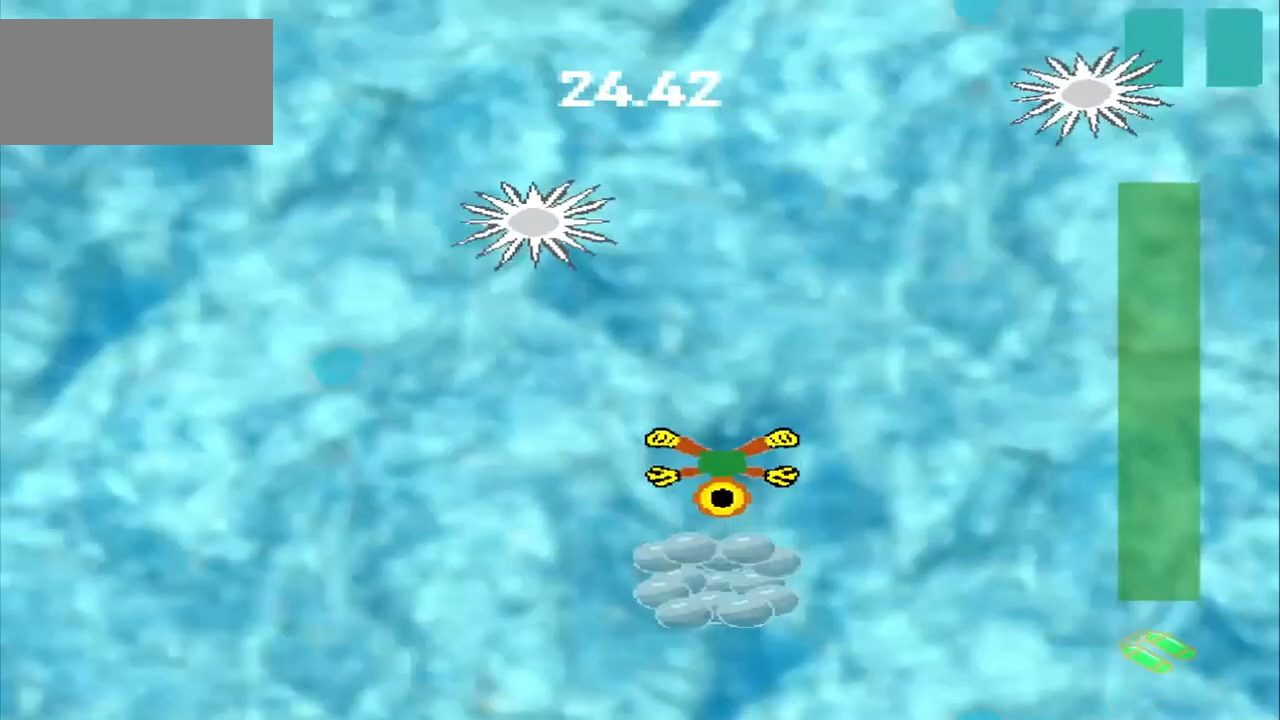
{"buttons": [], "left_stick": "up-right", "events": [[167, "left_stick", "center"], [333, "left_stick", "up-right"]]}
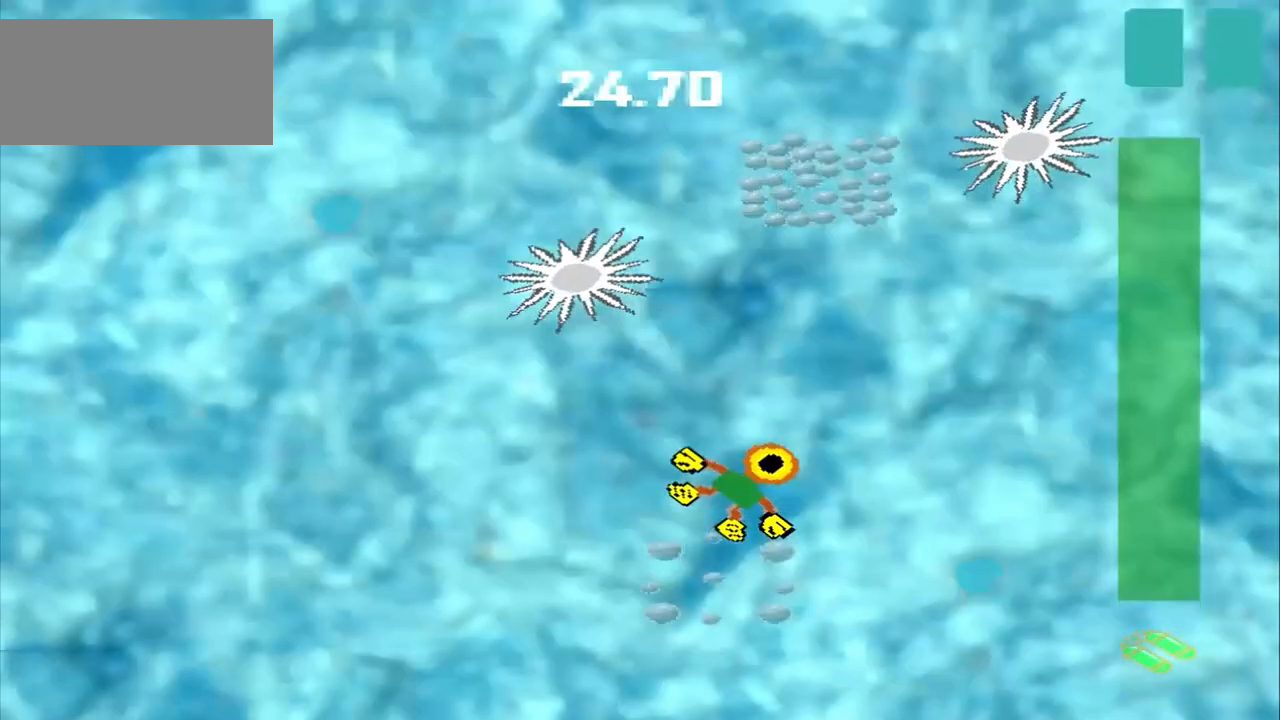
{"buttons": [], "left_stick": "up-right", "events": []}
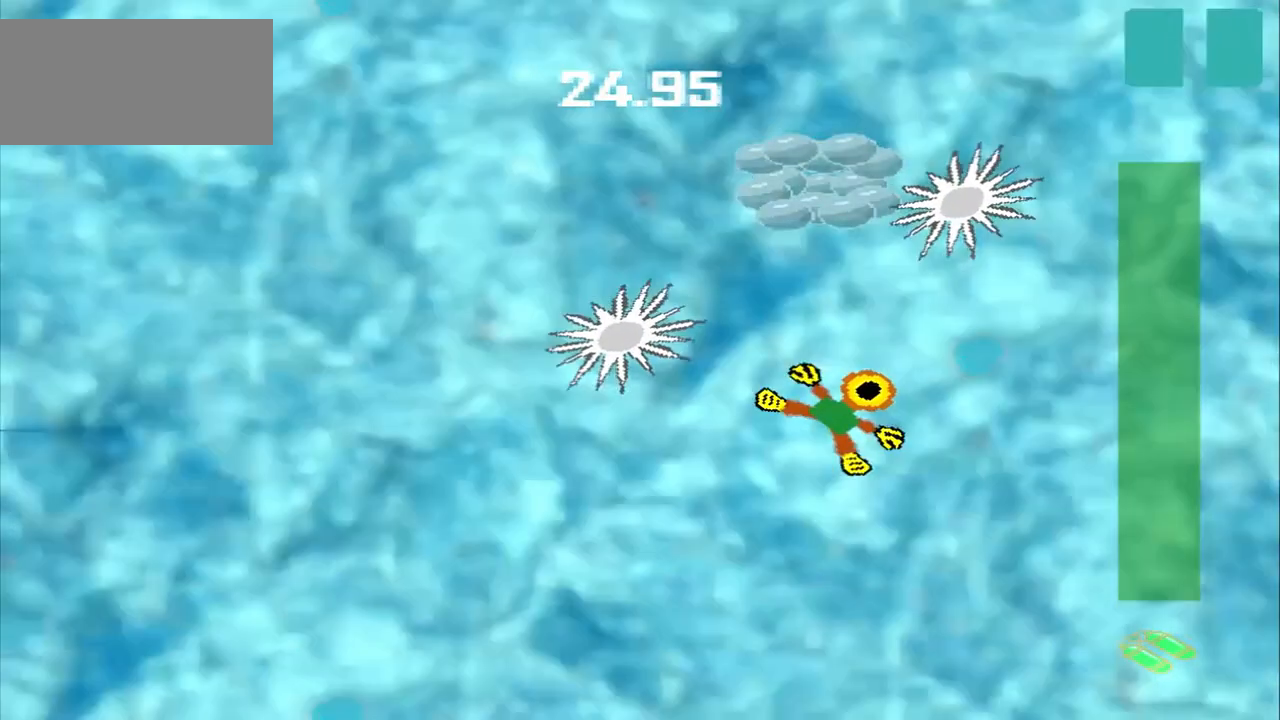
{"buttons": [], "left_stick": "down-right", "events": [[500, "left_stick", "down-right"]]}
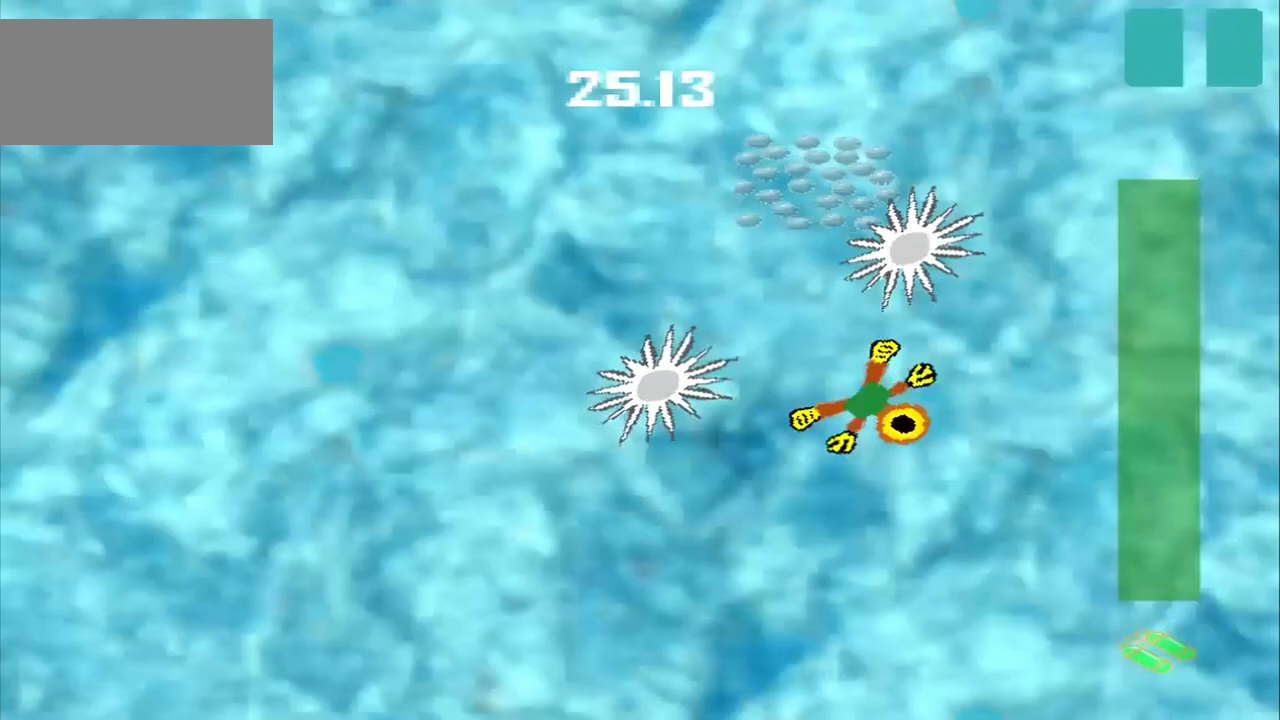
{"buttons": [], "left_stick": "down", "events": [[458, "left_stick", "down"]]}
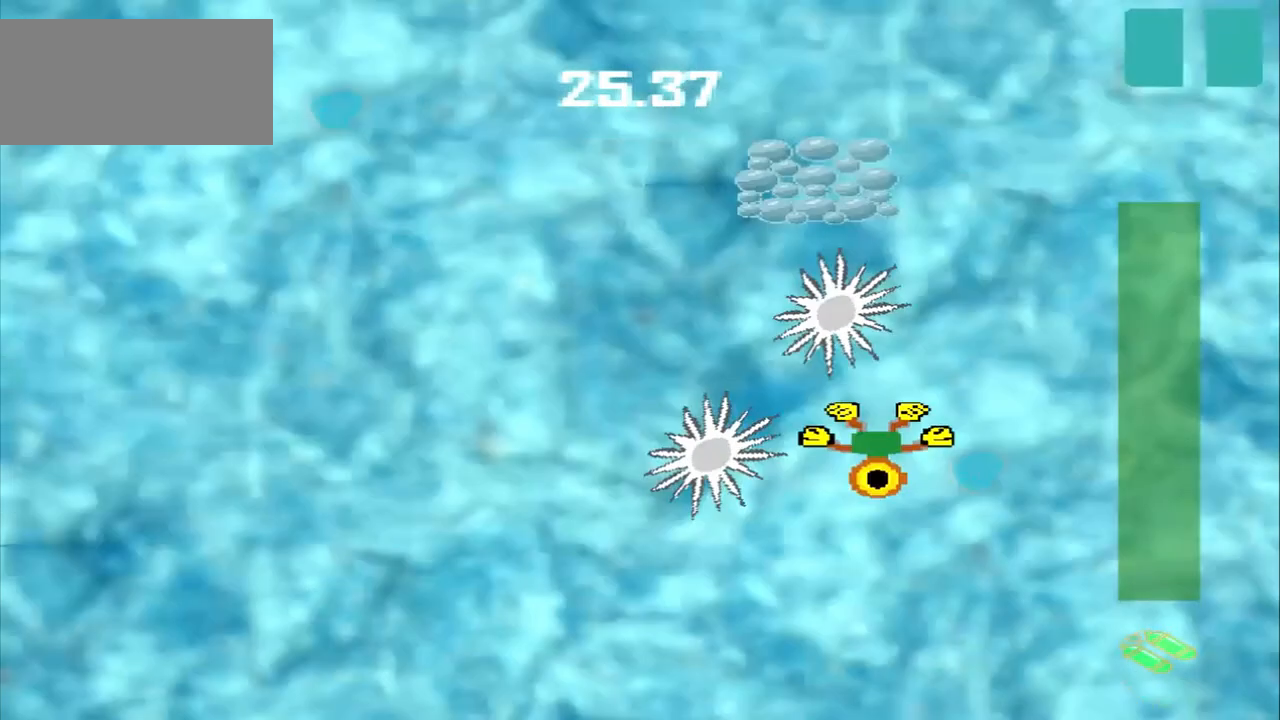
{"buttons": [], "left_stick": "up", "events": [[458, "left_stick", "up"]]}
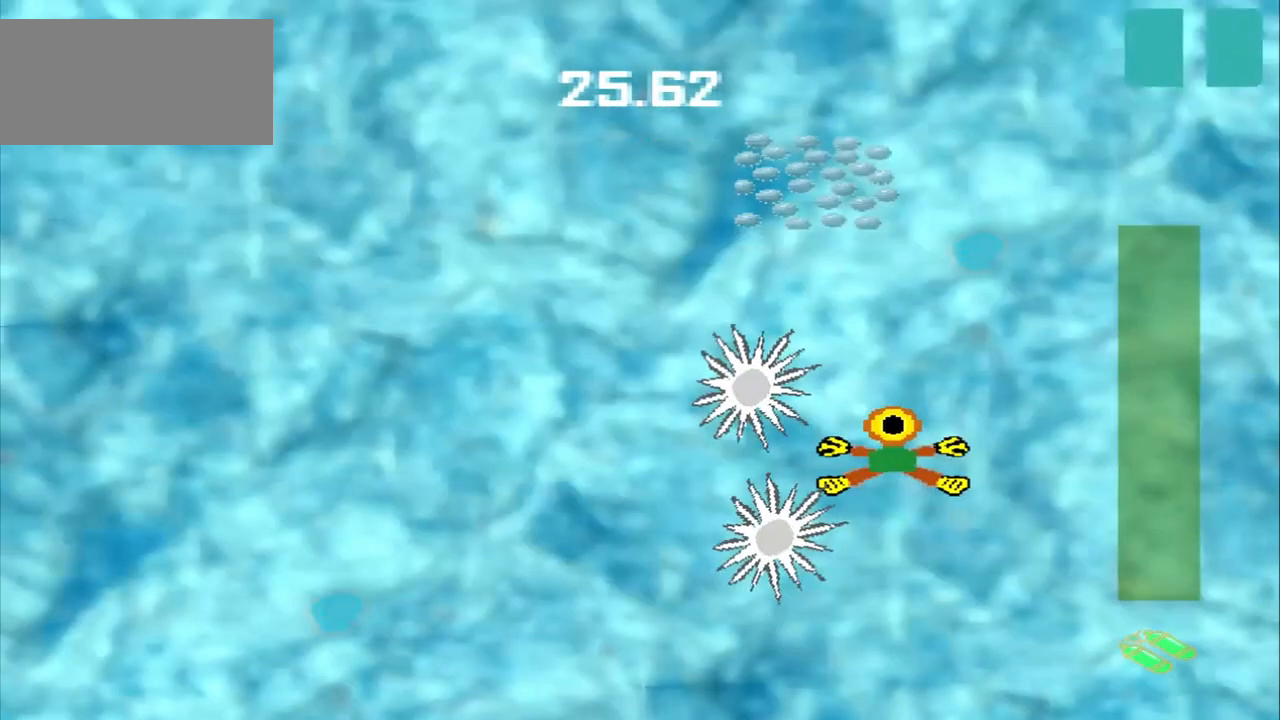
{"buttons": [], "left_stick": "up-left", "events": [[292, "left_stick", "up-left"]]}
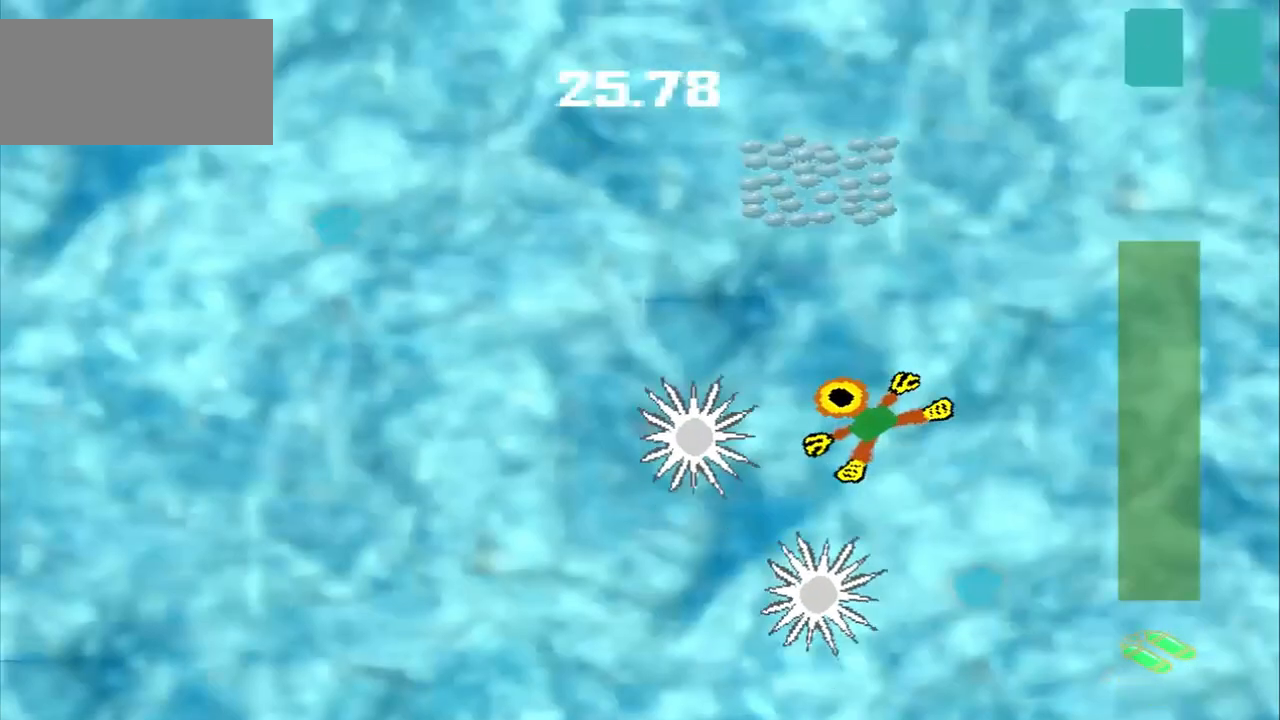
{"buttons": [], "left_stick": "up", "events": [[333, "left_stick", "up"]]}
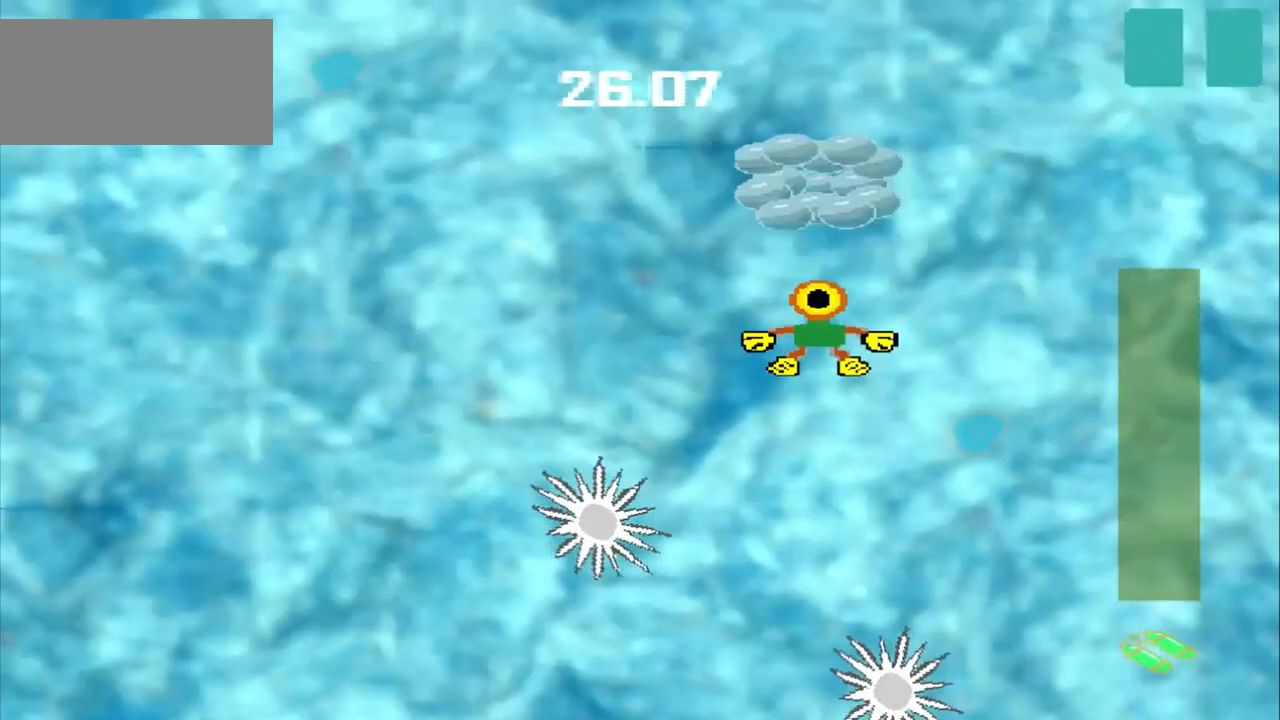
{"buttons": [], "left_stick": "center", "events": [[417, "left_stick", "center"]]}
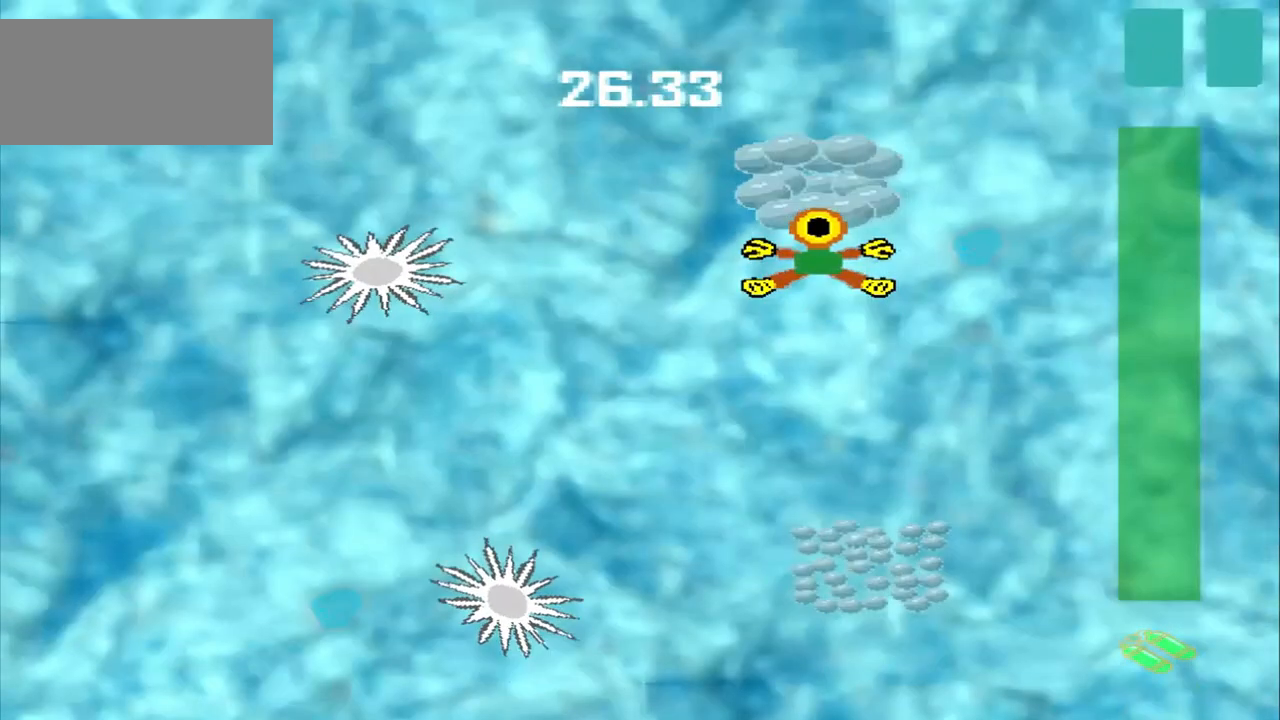
{"buttons": [], "left_stick": "down", "events": [[500, "left_stick", "down"]]}
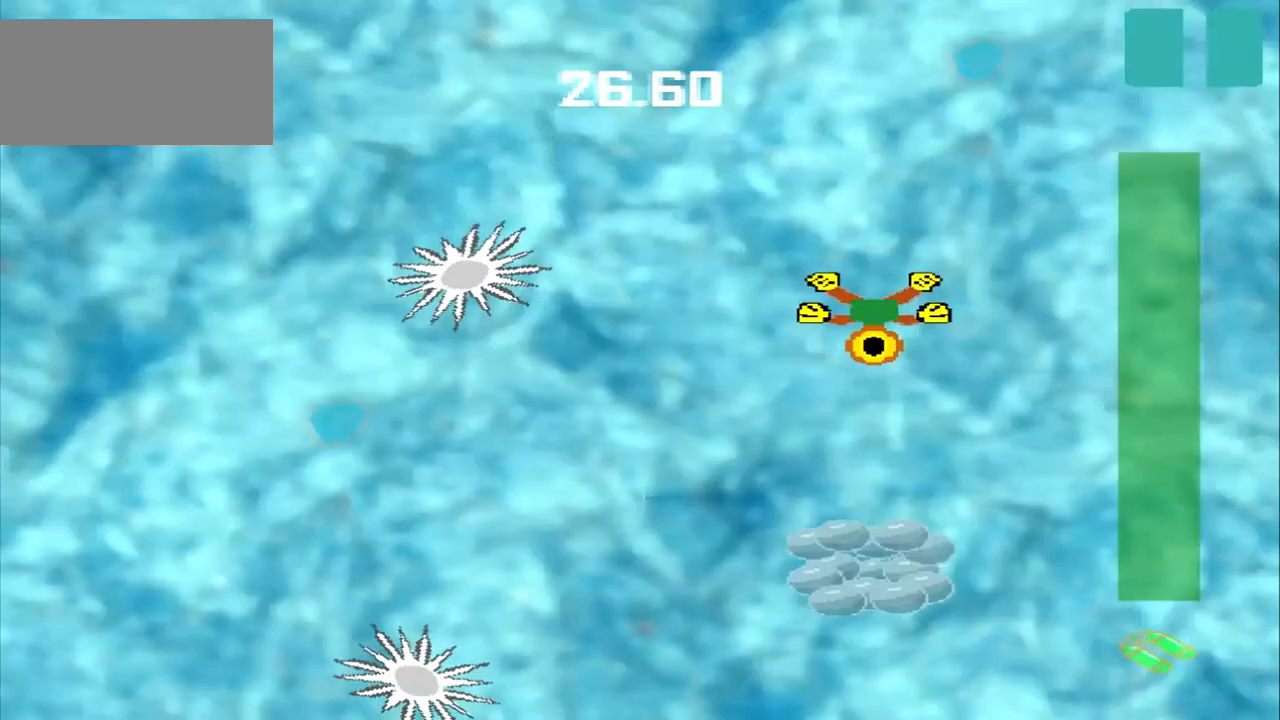
{"buttons": [], "left_stick": "down", "events": []}
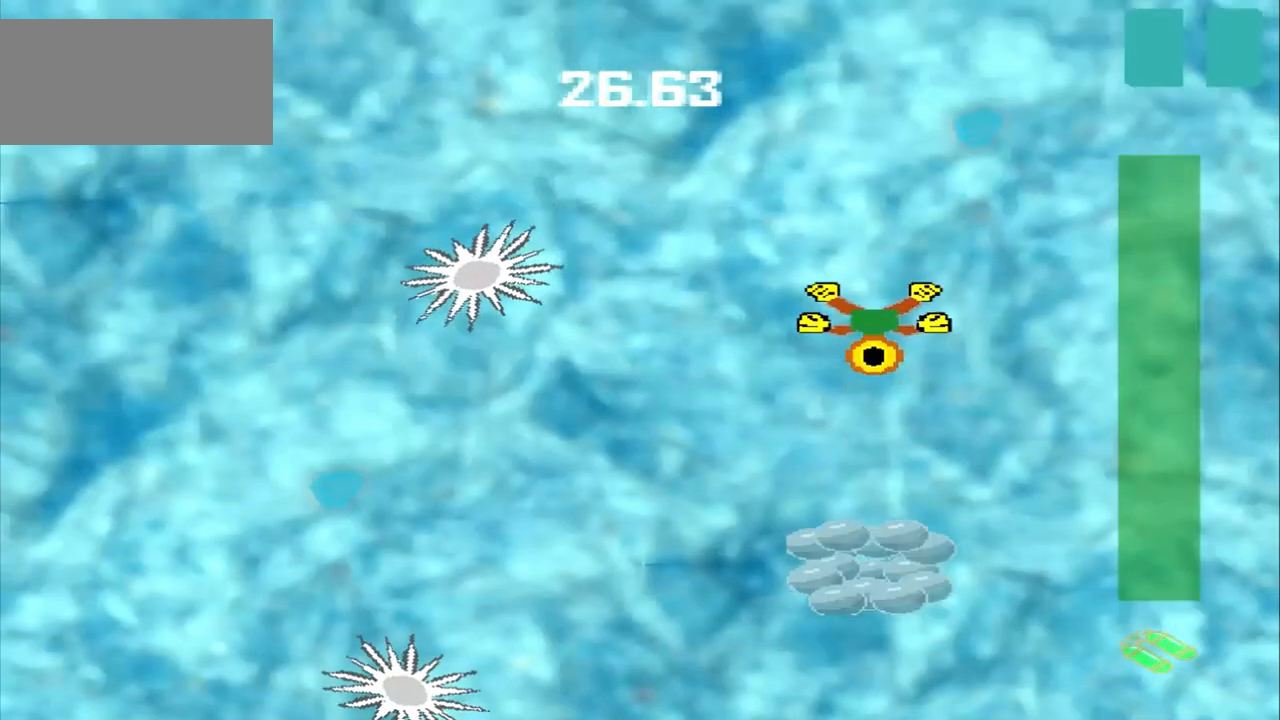
{"buttons": [], "left_stick": "down", "events": []}
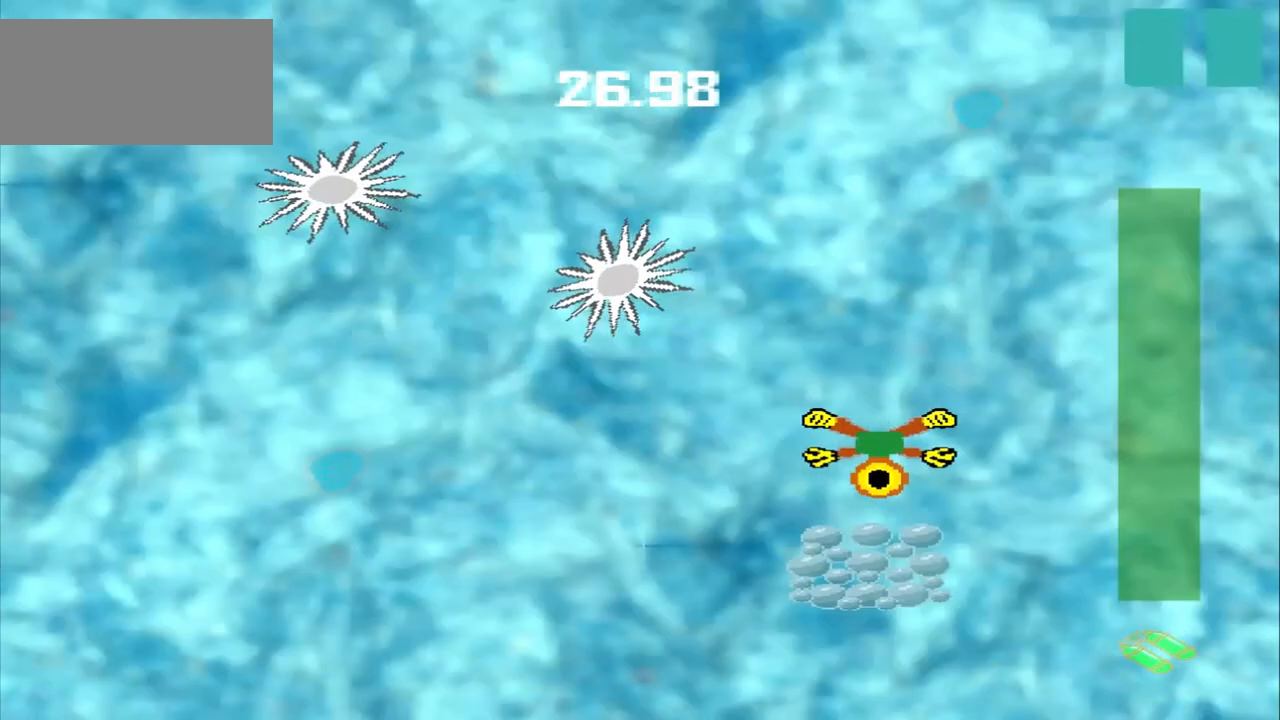
{"buttons": [], "left_stick": "center", "events": [[292, "left_stick", "center"]]}
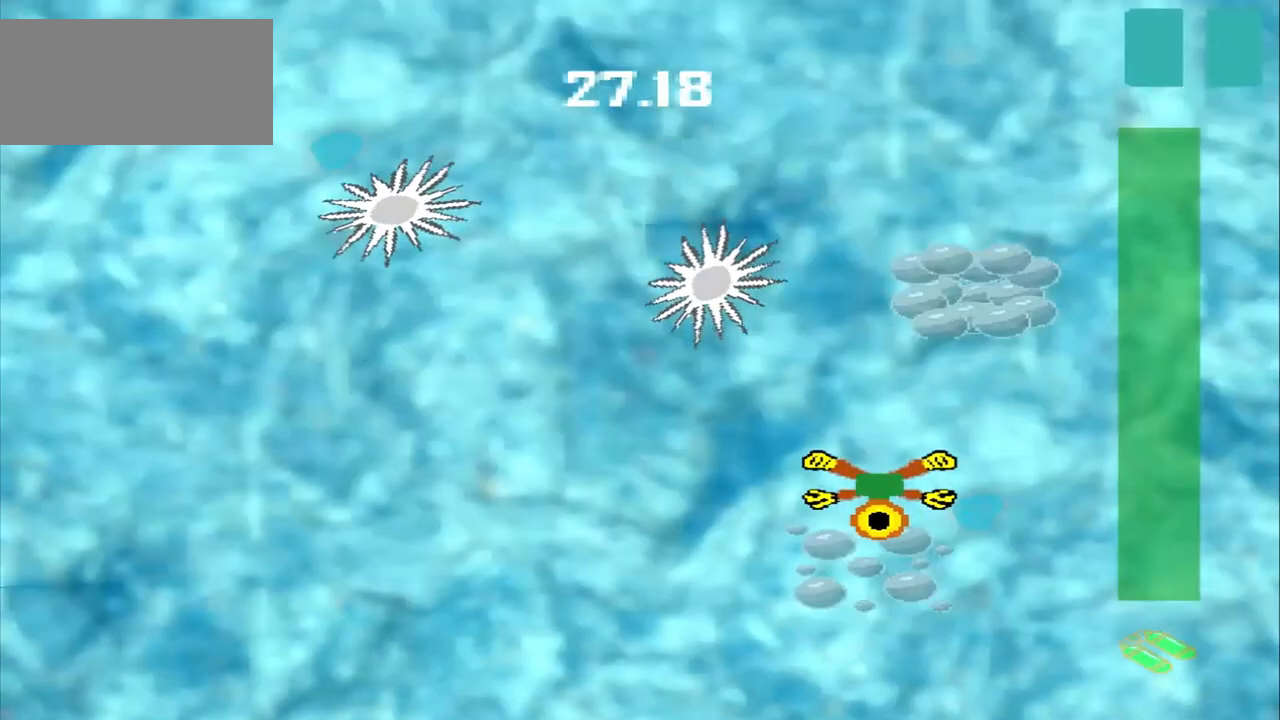
{"buttons": [], "left_stick": "up-right", "events": [[292, "left_stick", "up-right"]]}
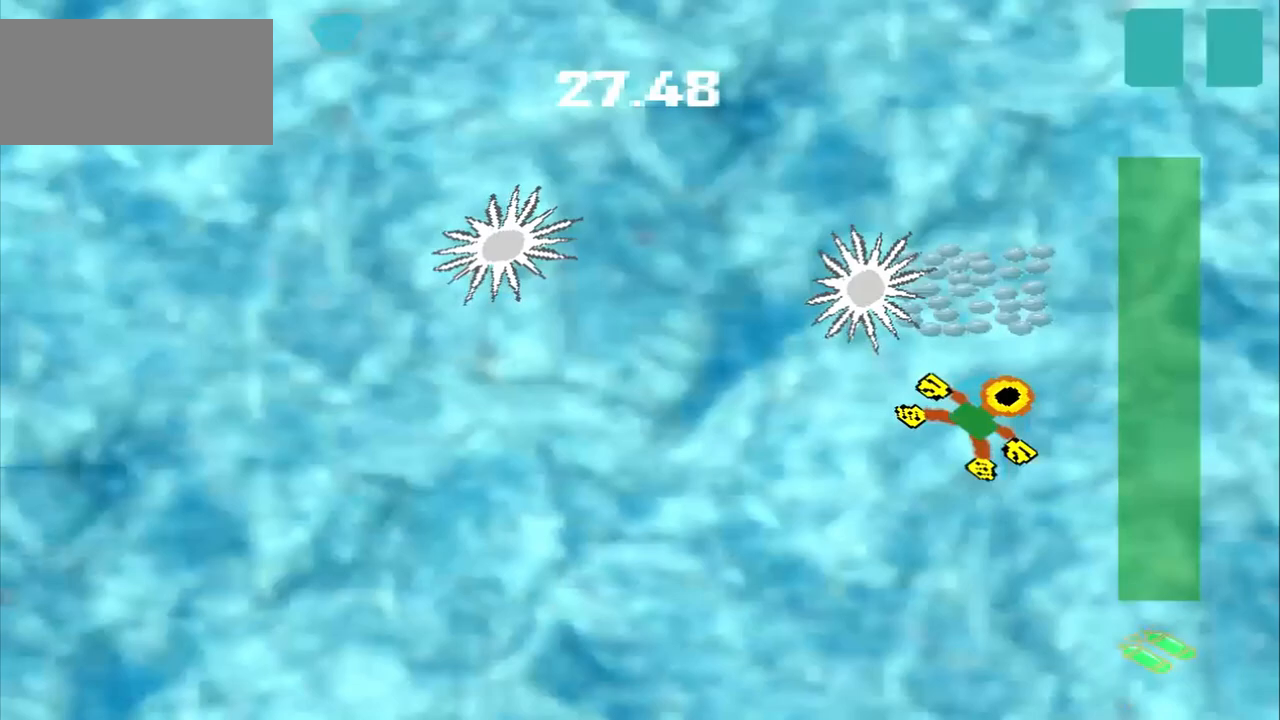
{"buttons": [], "left_stick": "down-left", "events": [[125, "left_stick", "down-left"]]}
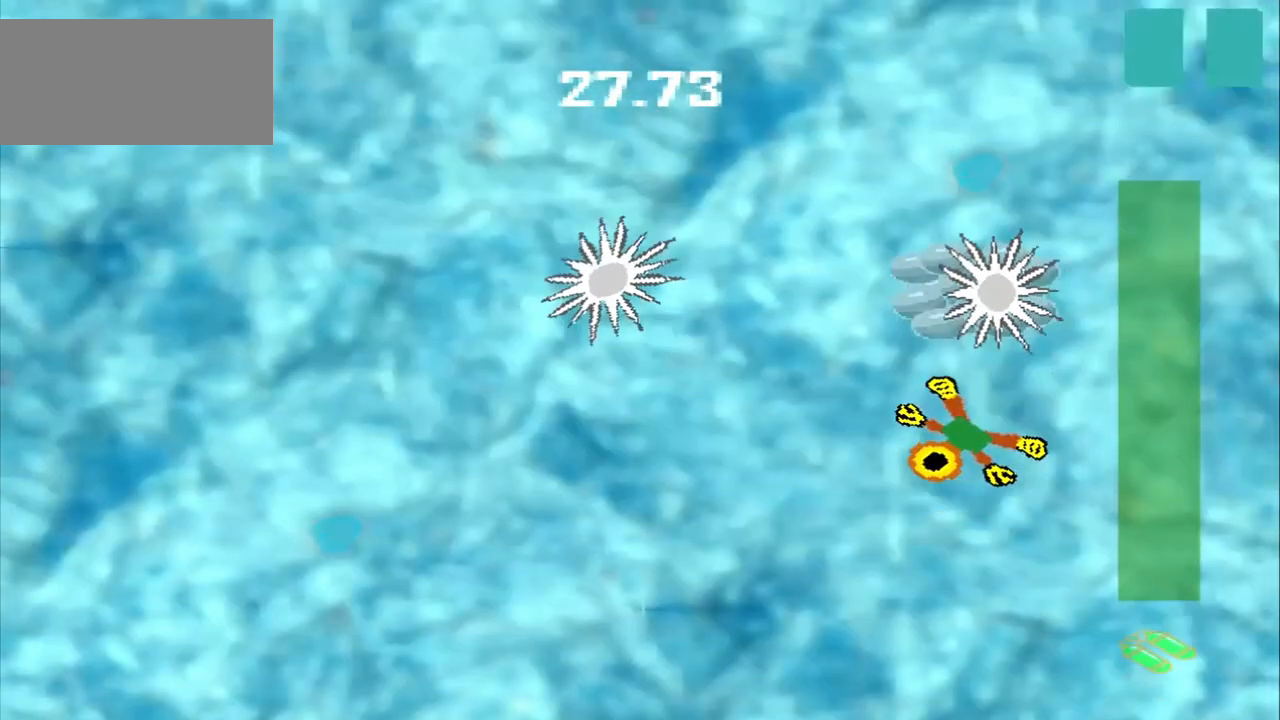
{"buttons": [], "left_stick": "up-left", "events": [[292, "DPAD_DOWN", "down"], [292, "left_stick", "up-left"], [458, "DPAD_DOWN", "up"]]}
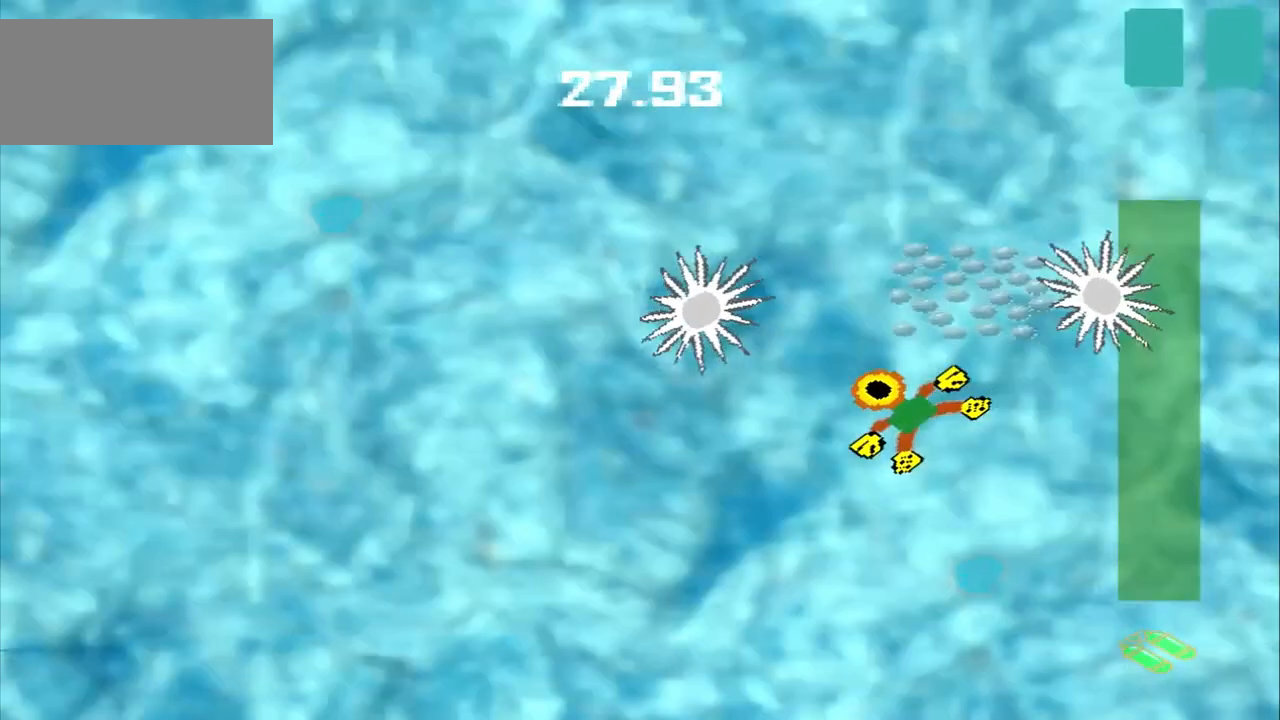
{"buttons": [], "left_stick": "center", "events": [[167, "left_stick", "center"]]}
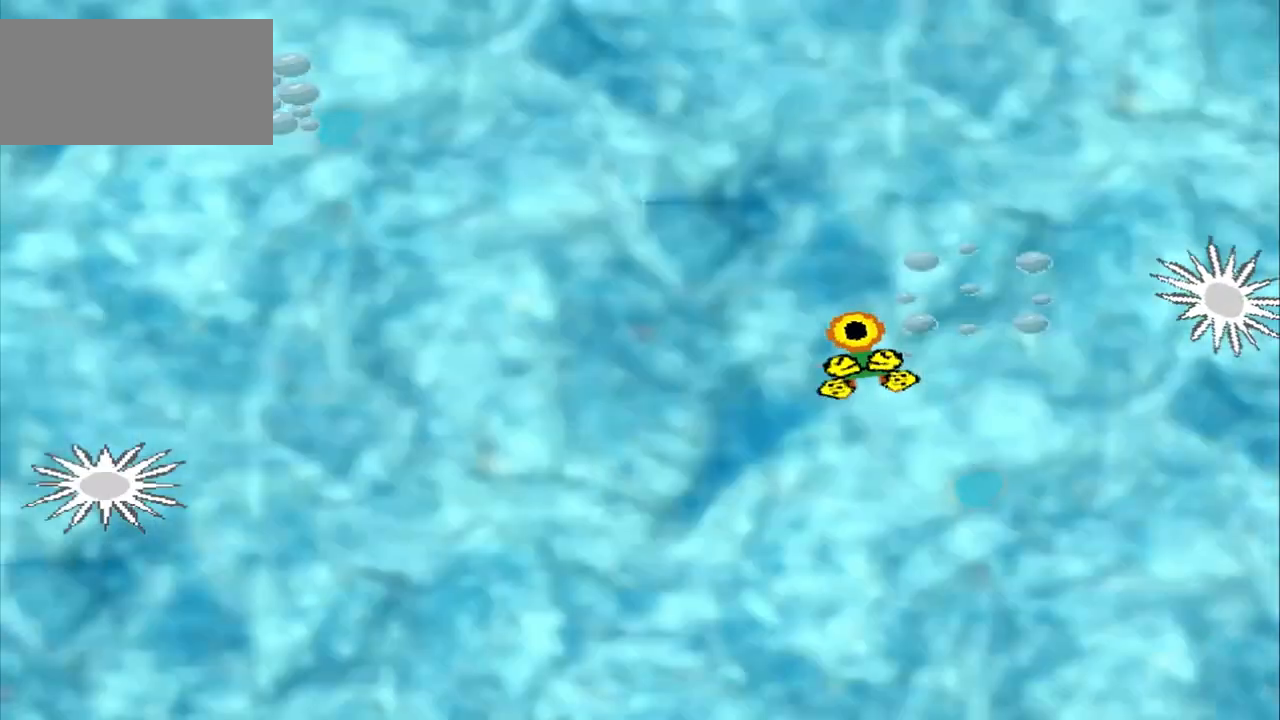
{"buttons": [], "left_stick": "center", "events": []}
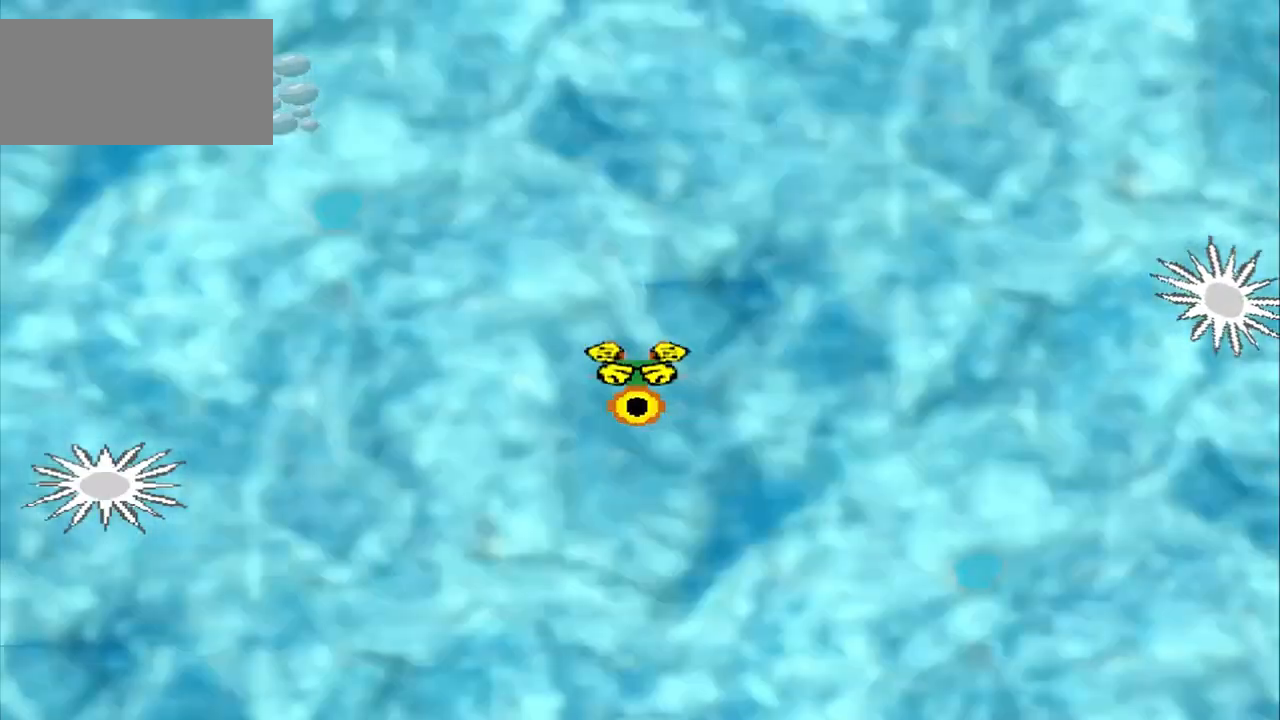
{"buttons": [], "left_stick": "center", "events": []}
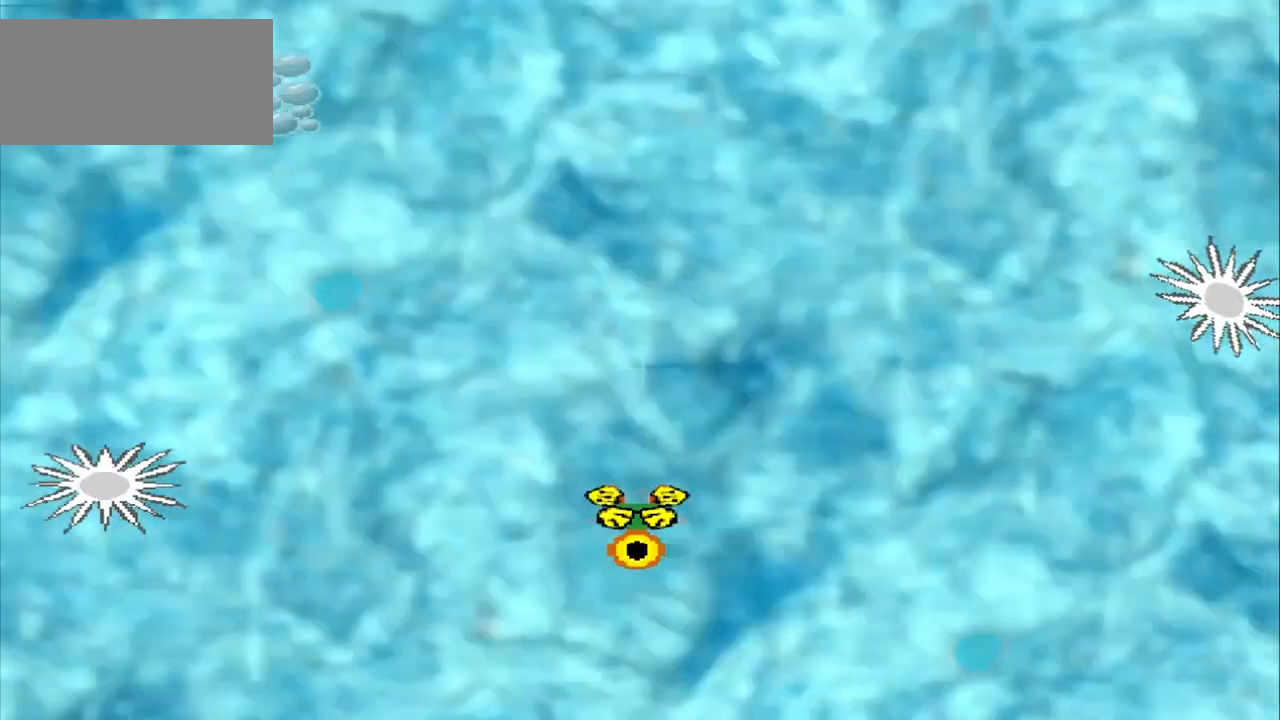
{"buttons": [], "left_stick": "center", "events": []}